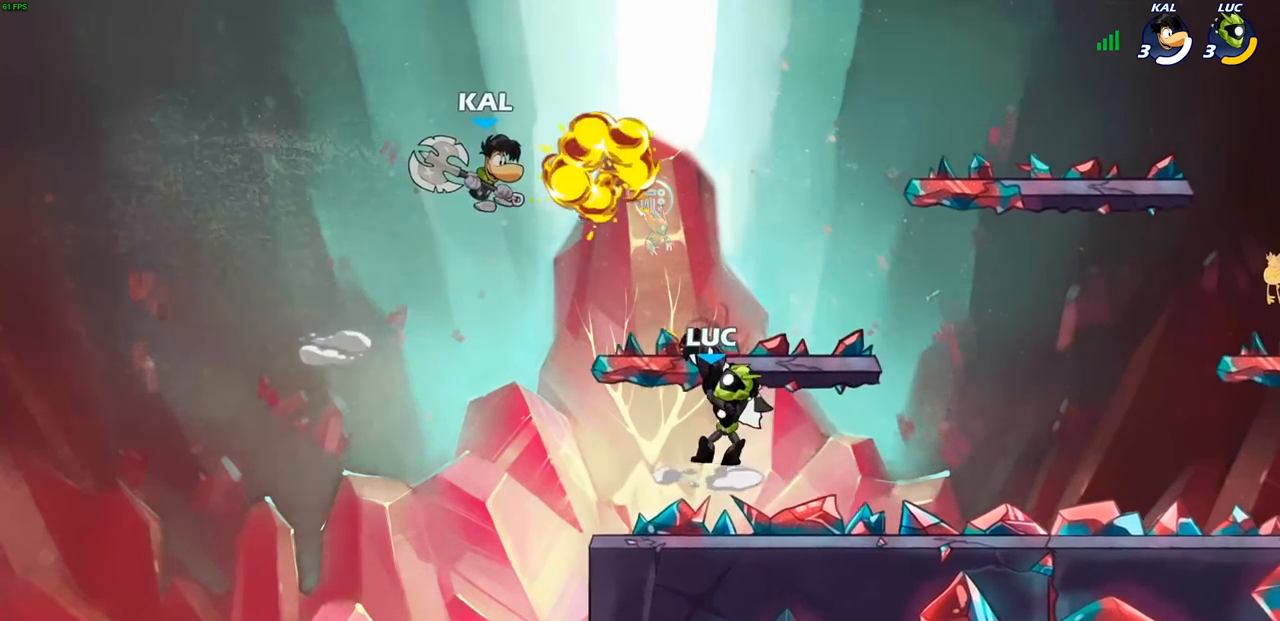
Gameplay with a controller (PlayStation layout); each line is a JSON object with the inputs held at the frame after it (dt_ms = milliseconds from this image to that frame). "events" lists button and stick changes between this image and that frame as [ms after this image, input, new state], when the widget could be followed in between.
{"dt_ms": 500, "buttons": [], "left_stick": "right", "right_stick": "center", "events": [[83, "left_stick", "right"], [283, "CROSS", "down"], [450, "CROSS", "up"]]}
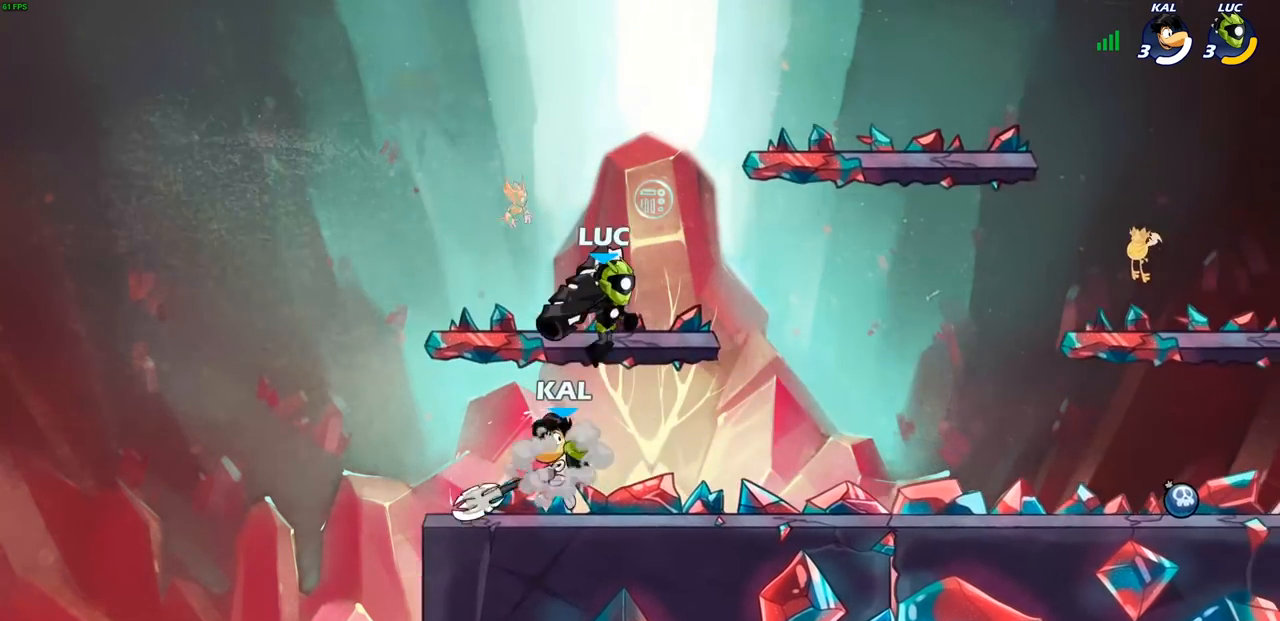
{"dt_ms": 1000, "buttons": [], "left_stick": "center", "right_stick": "center"}
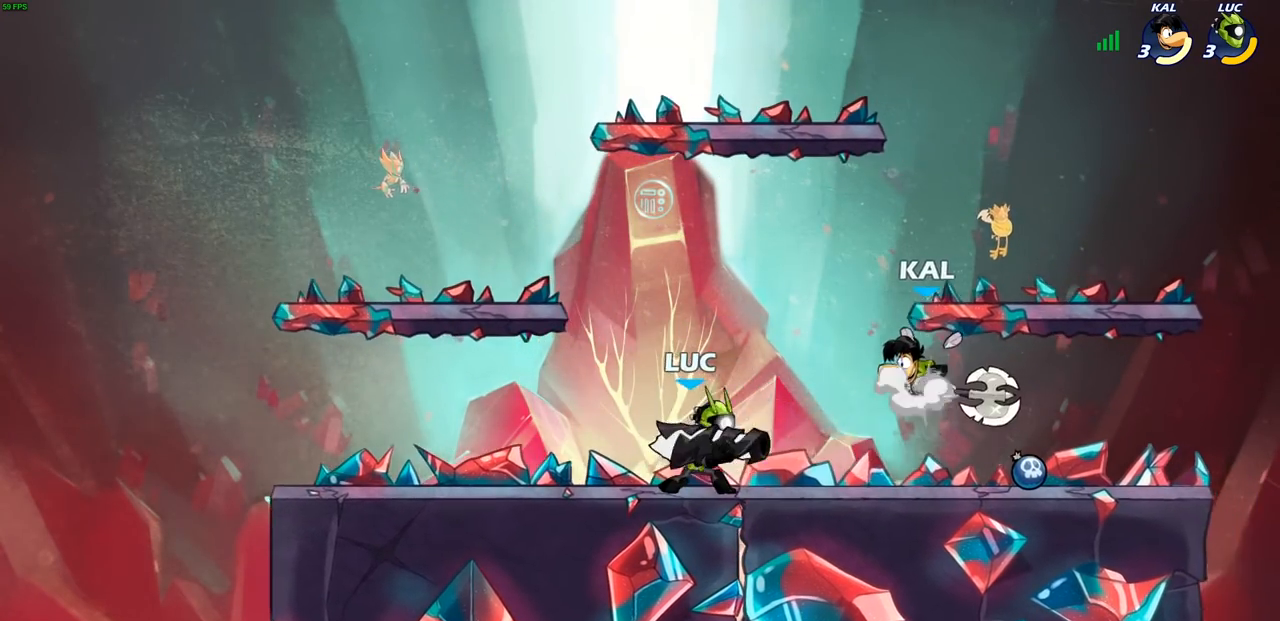
{"dt_ms": 500, "buttons": ["CROSS"], "left_stick": "up-left", "right_stick": "center", "events": [[467, "CROSS", "down"], [467, "left_stick", "up-left"]]}
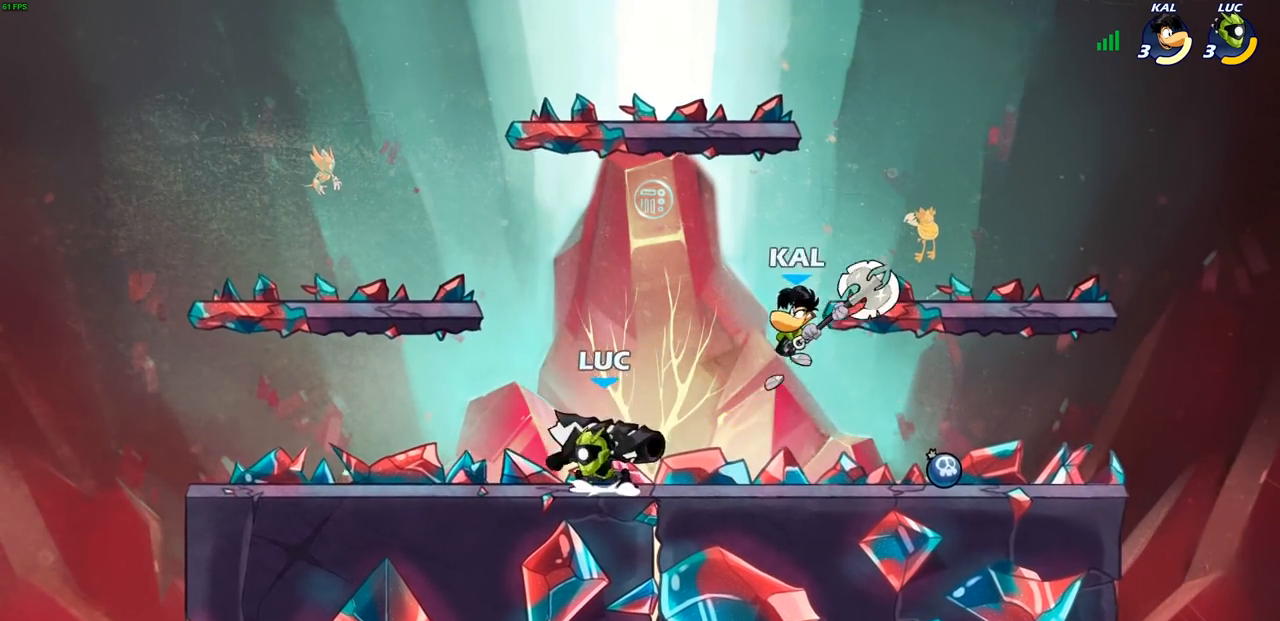
{"dt_ms": 500, "buttons": [], "left_stick": "down-left", "right_stick": "center", "events": [[117, "CROSS", "up"], [250, "left_stick", "down-right"], [317, "left_stick", "down-left"]]}
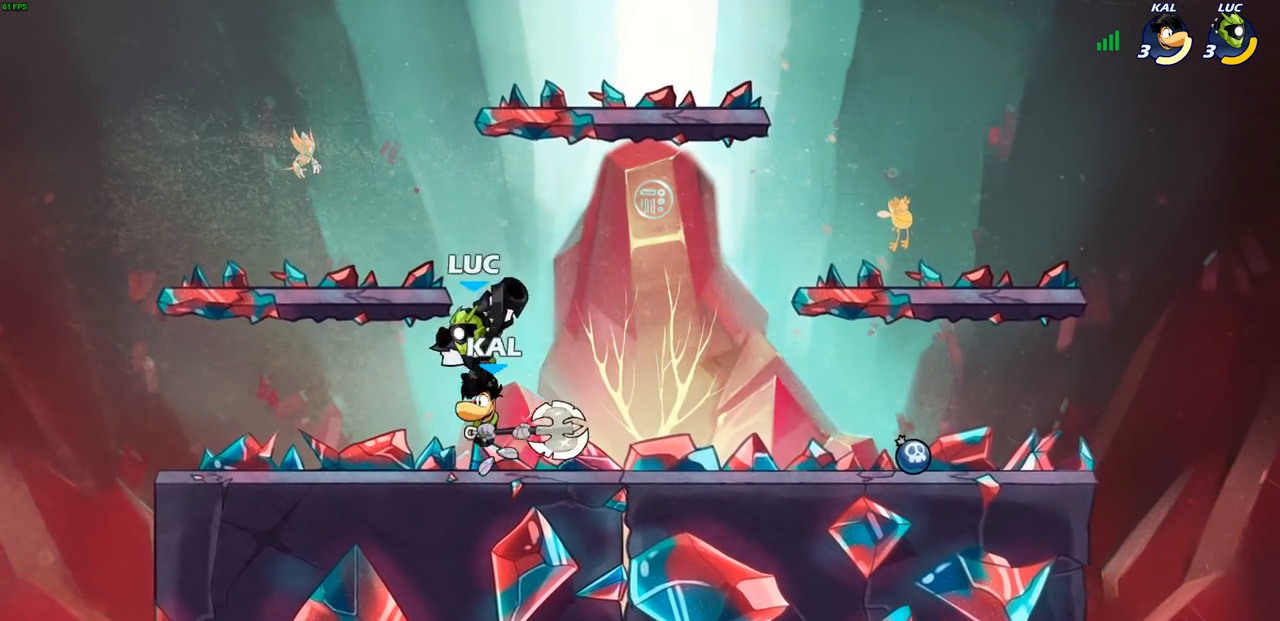
{"dt_ms": 500, "buttons": [], "left_stick": "center", "right_stick": "center", "events": [[17, "SQUARE", "down"], [83, "left_stick", "center"], [100, "SQUARE", "up"]]}
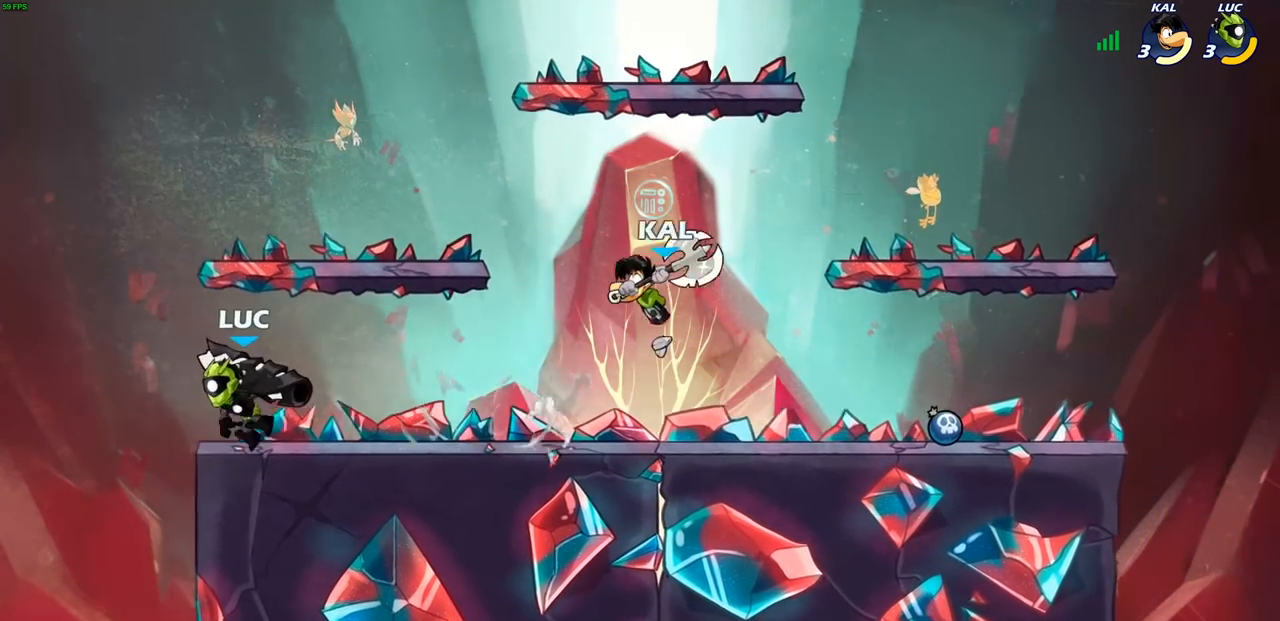
{"dt_ms": 500, "buttons": [], "left_stick": "right", "right_stick": "center", "events": [[17, "left_stick", "right"]]}
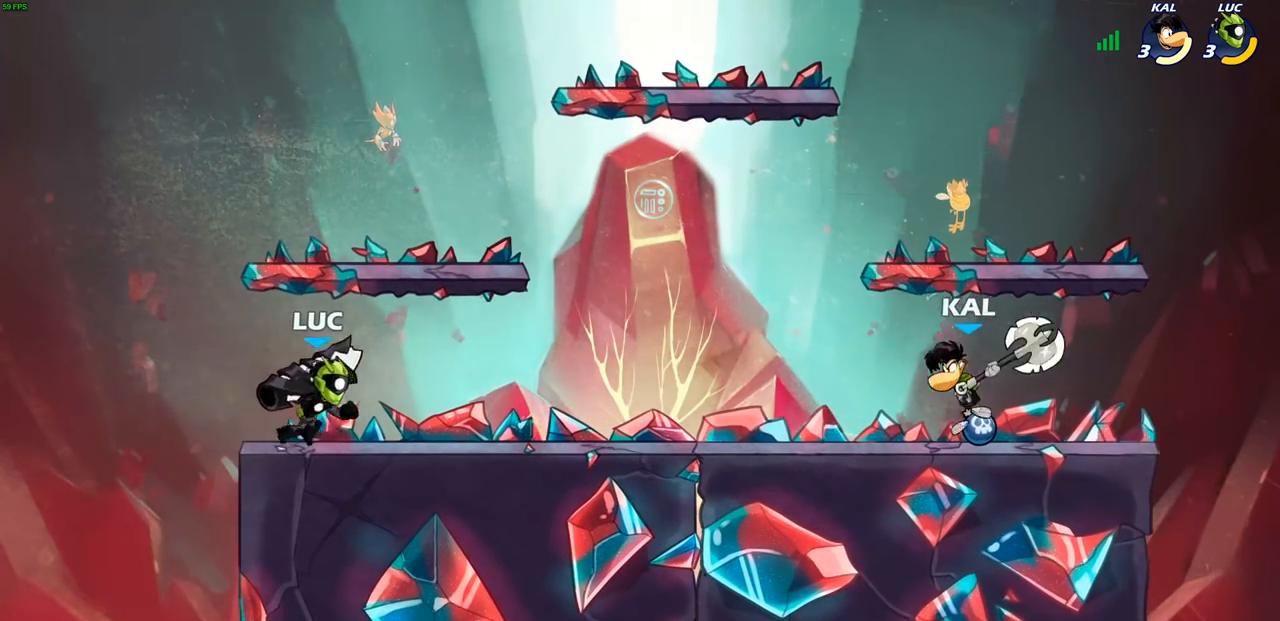
{"dt_ms": 500, "buttons": ["CROSS", "R1", "R2"], "left_stick": "right", "right_stick": "center", "events": [[17, "left_stick", "up-left"], [133, "left_stick", "right"], [450, "R1", "down"], [450, "R2", "down"], [483, "CROSS", "down"]]}
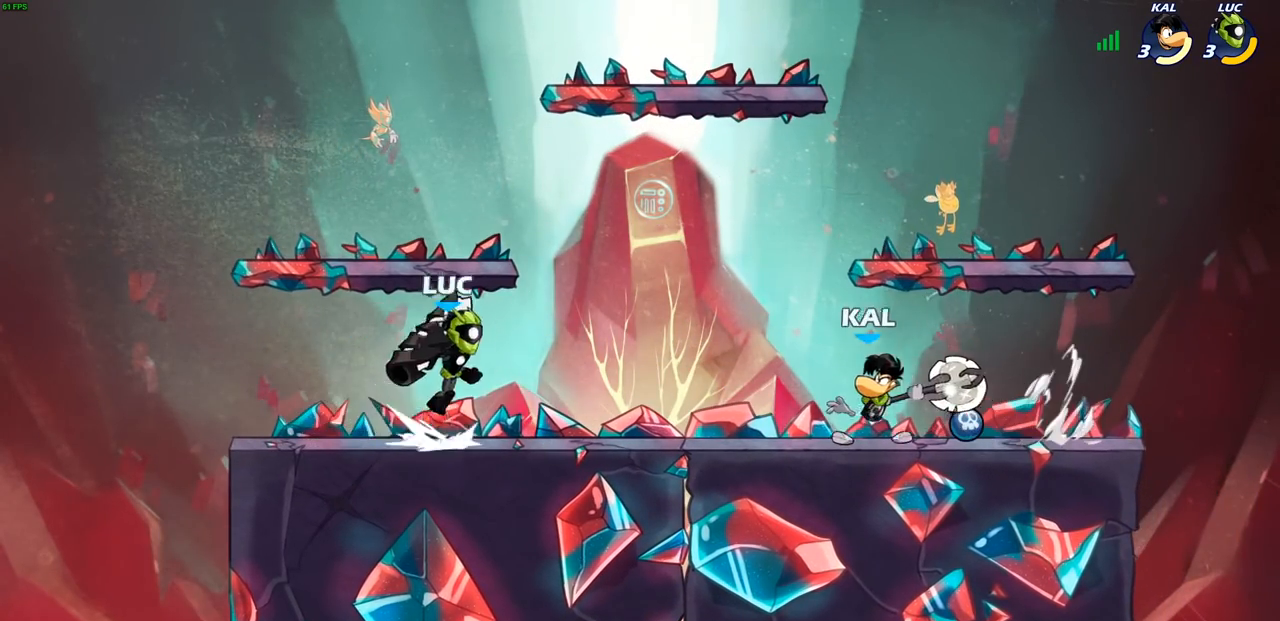
{"dt_ms": 500, "buttons": [], "left_stick": "center", "right_stick": "center", "events": [[33, "SQUARE", "down"], [67, "CROSS", "up"], [67, "R1", "up"], [67, "R2", "up"], [100, "SQUARE", "up"], [167, "left_stick", "center"]]}
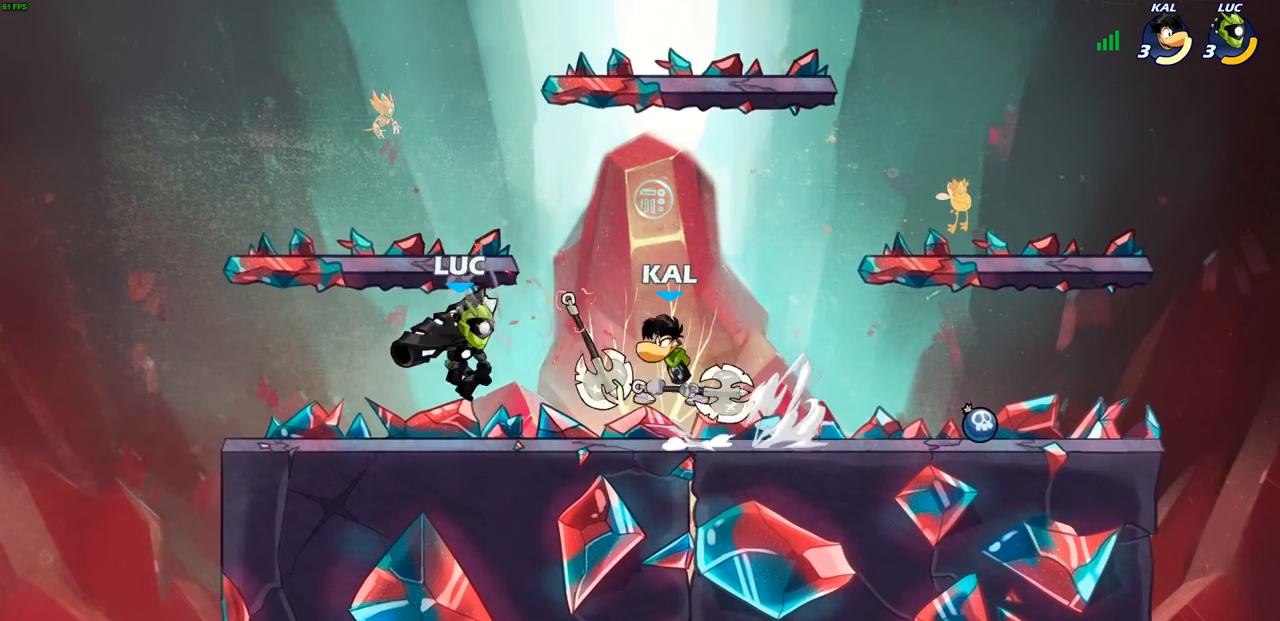
{"dt_ms": 500, "buttons": [], "left_stick": "center", "right_stick": "center", "events": [[83, "left_stick", "right"], [117, "SQUARE", "down"], [133, "left_stick", "center"], [183, "SQUARE", "up"], [300, "SQUARE", "down"], [400, "SQUARE", "up"]]}
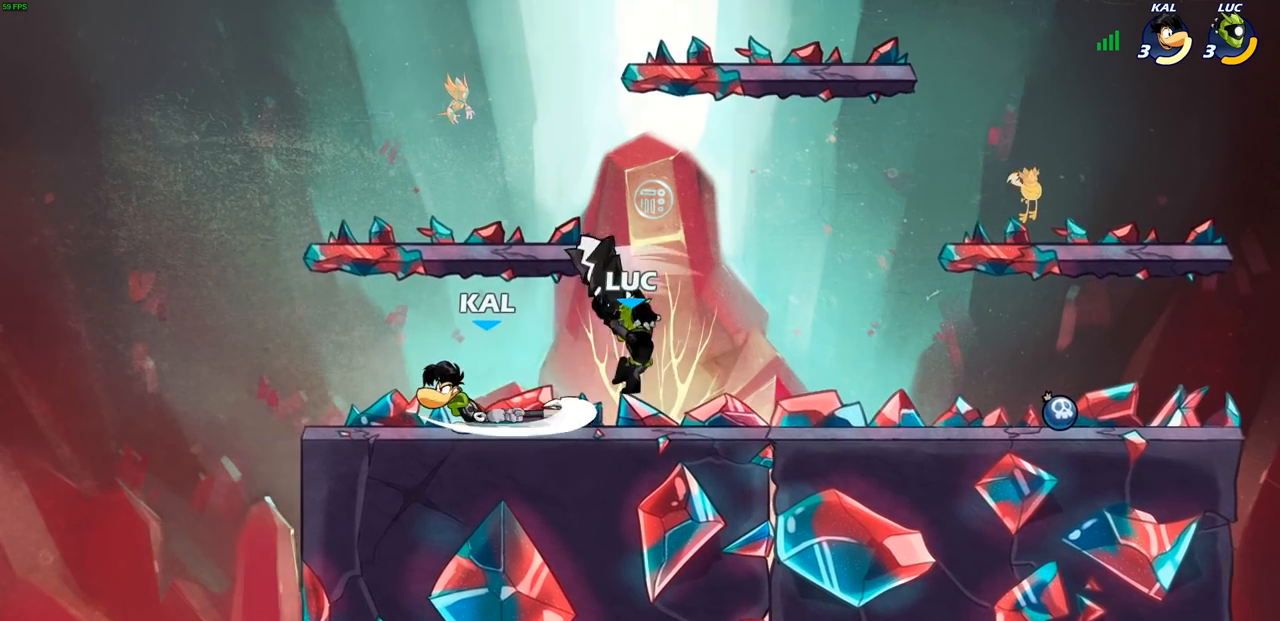
{"dt_ms": 500, "buttons": [], "left_stick": "right", "right_stick": "center", "events": [[233, "left_stick", "right"], [300, "CROSS", "down"], [467, "CROSS", "up"]]}
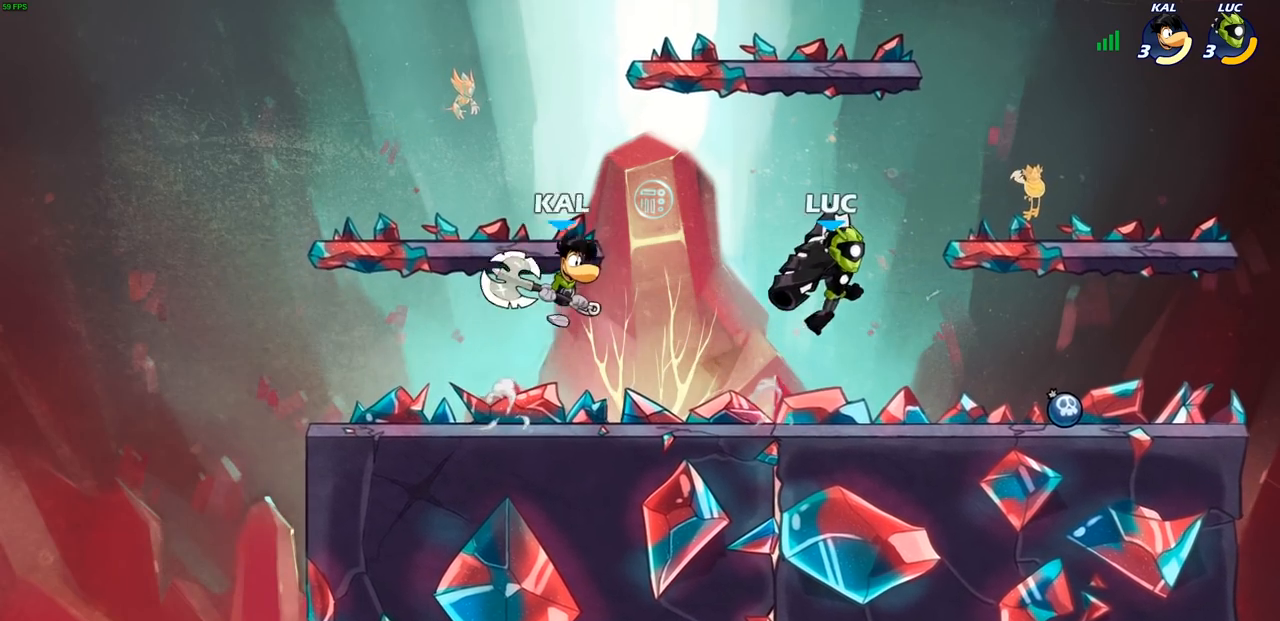
{"dt_ms": 500, "buttons": [], "left_stick": "center", "right_stick": "center", "events": [[150, "left_stick", "down-left"], [250, "R2", "down"], [267, "R1", "down"], [267, "SQUARE", "down"], [350, "R1", "up"], [350, "R2", "up"], [350, "SQUARE", "up"], [367, "left_stick", "center"]]}
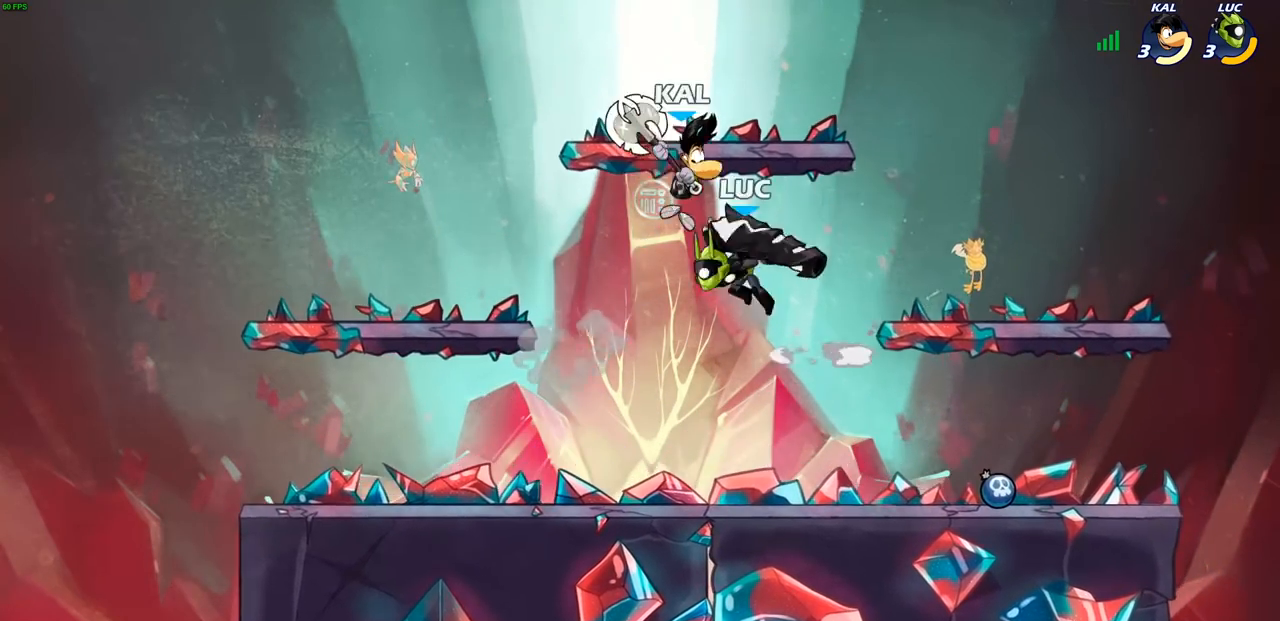
{"dt_ms": 500, "buttons": [], "left_stick": "right", "right_stick": "center", "events": [[317, "left_stick", "right"]]}
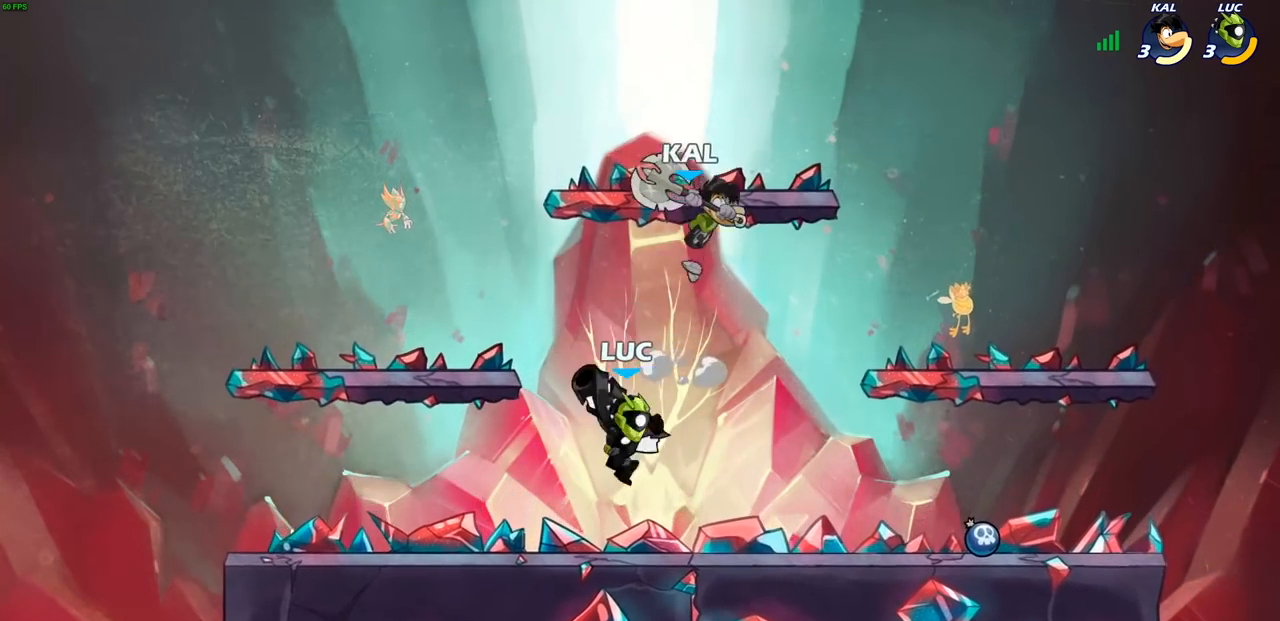
{"dt_ms": 500, "buttons": [], "left_stick": "left", "right_stick": "center", "events": [[117, "R2", "down"], [150, "R1", "down"], [267, "left_stick", "up"], [283, "R1", "up"], [317, "left_stick", "left"], [350, "R2", "up"]]}
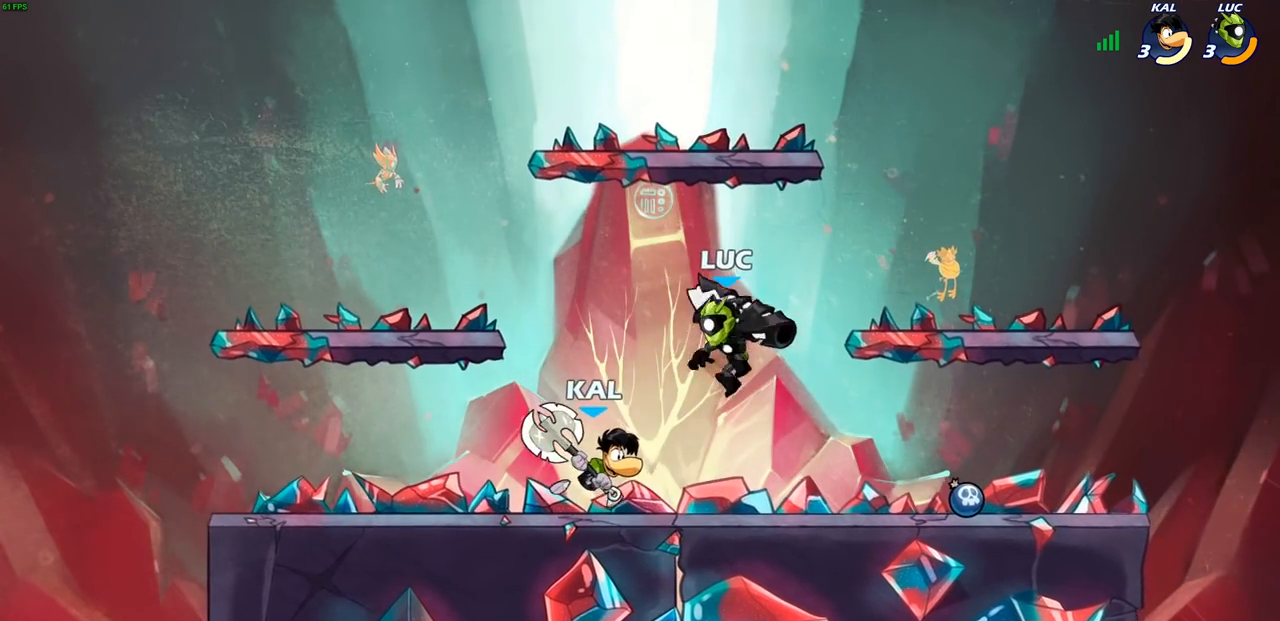
{"dt_ms": 500, "buttons": [], "left_stick": "right", "right_stick": "center", "events": [[83, "CROSS", "down"], [233, "left_stick", "up"], [267, "CROSS", "up"], [300, "left_stick", "right"]]}
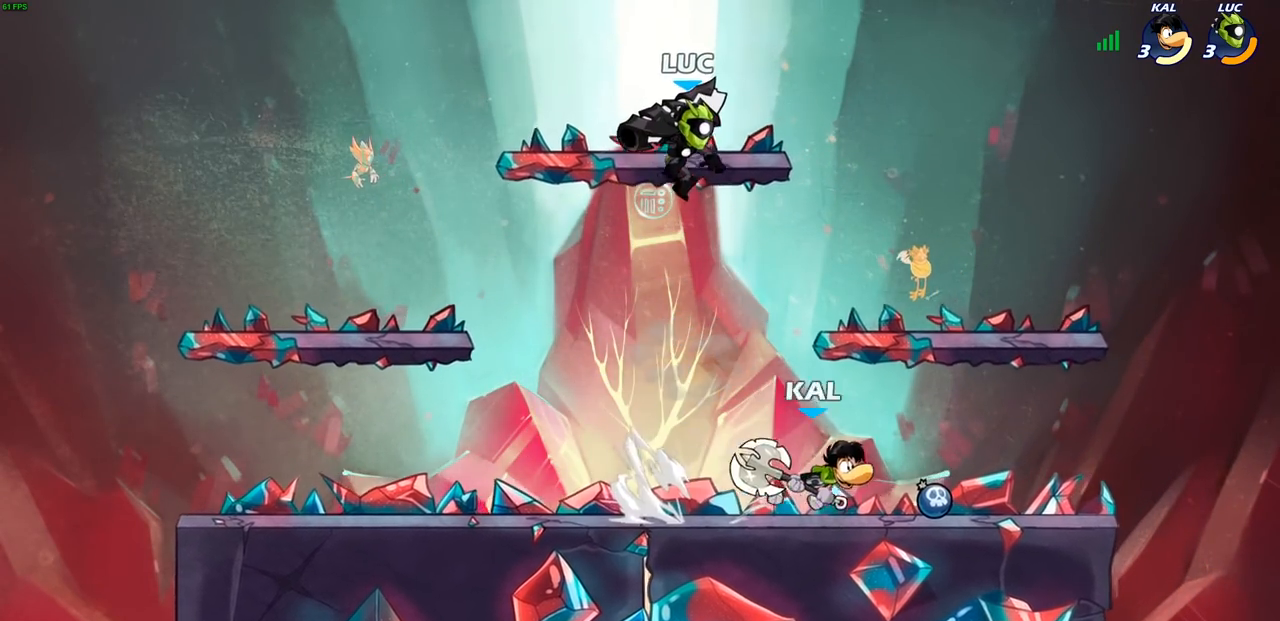
{"dt_ms": 500, "buttons": [], "left_stick": "right", "right_stick": "center", "events": []}
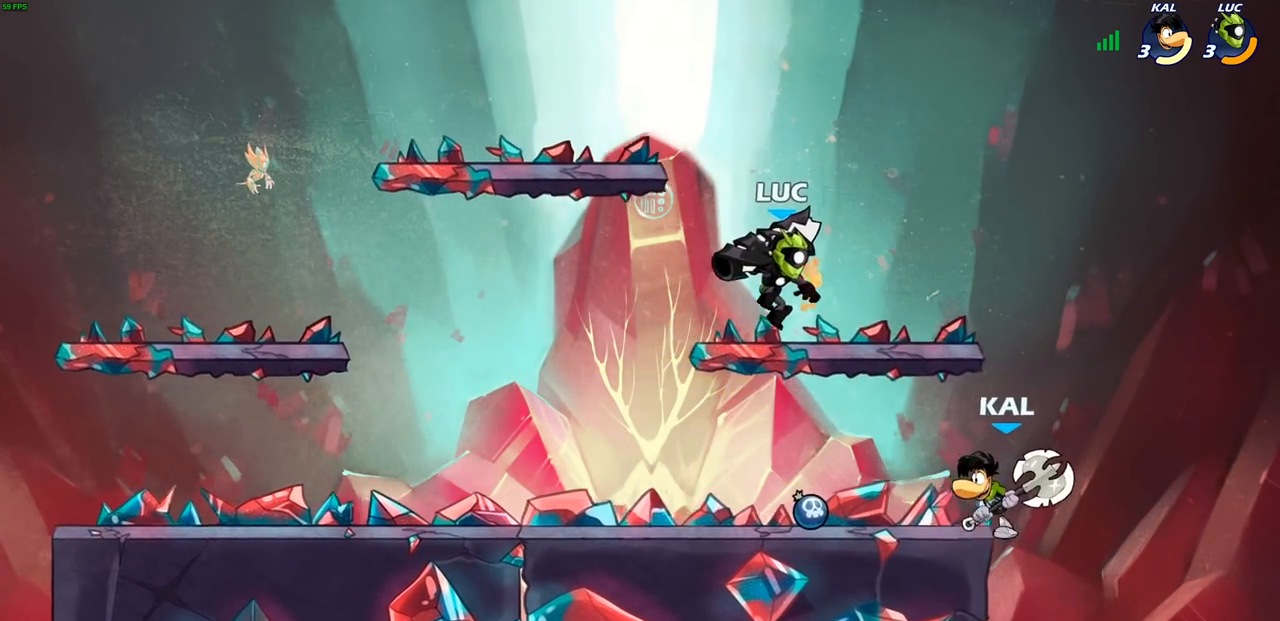
{"dt_ms": 500, "buttons": ["R2"], "left_stick": "center", "right_stick": "center", "events": [[67, "left_stick", "down"], [200, "left_stick", "left"], [283, "left_stick", "center"], [467, "R2", "down"]]}
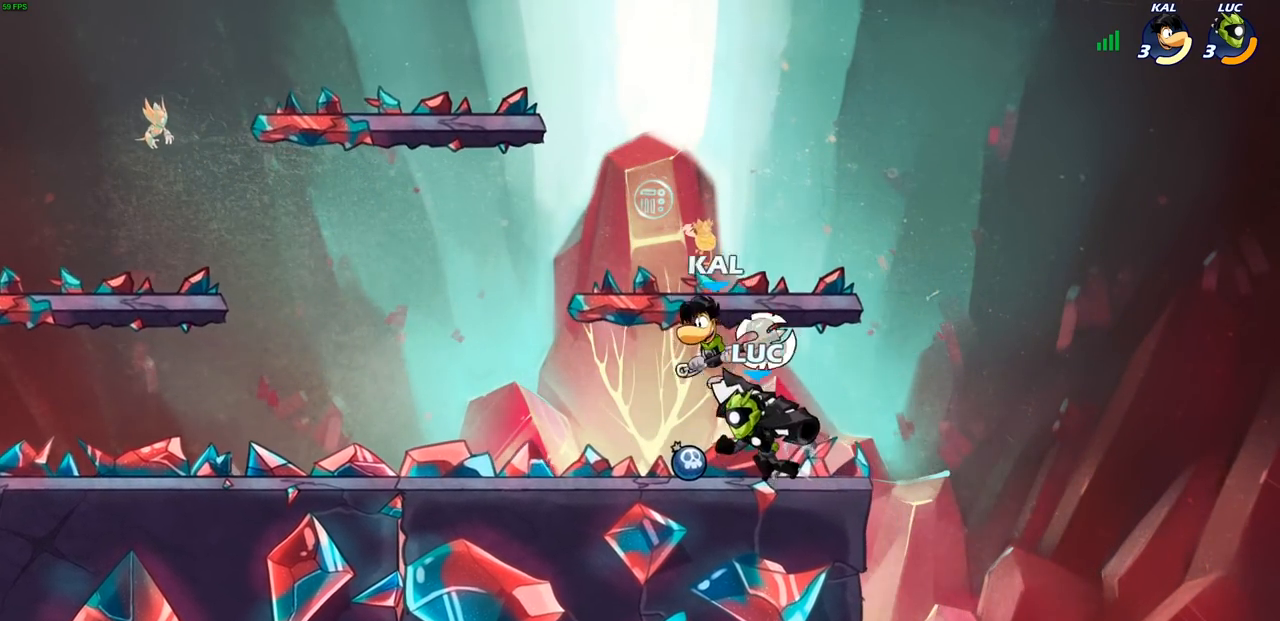
{"dt_ms": 500, "buttons": [], "left_stick": "center", "right_stick": "center", "events": [[50, "R1", "down"], [117, "R1", "up"], [283, "R2", "up"]]}
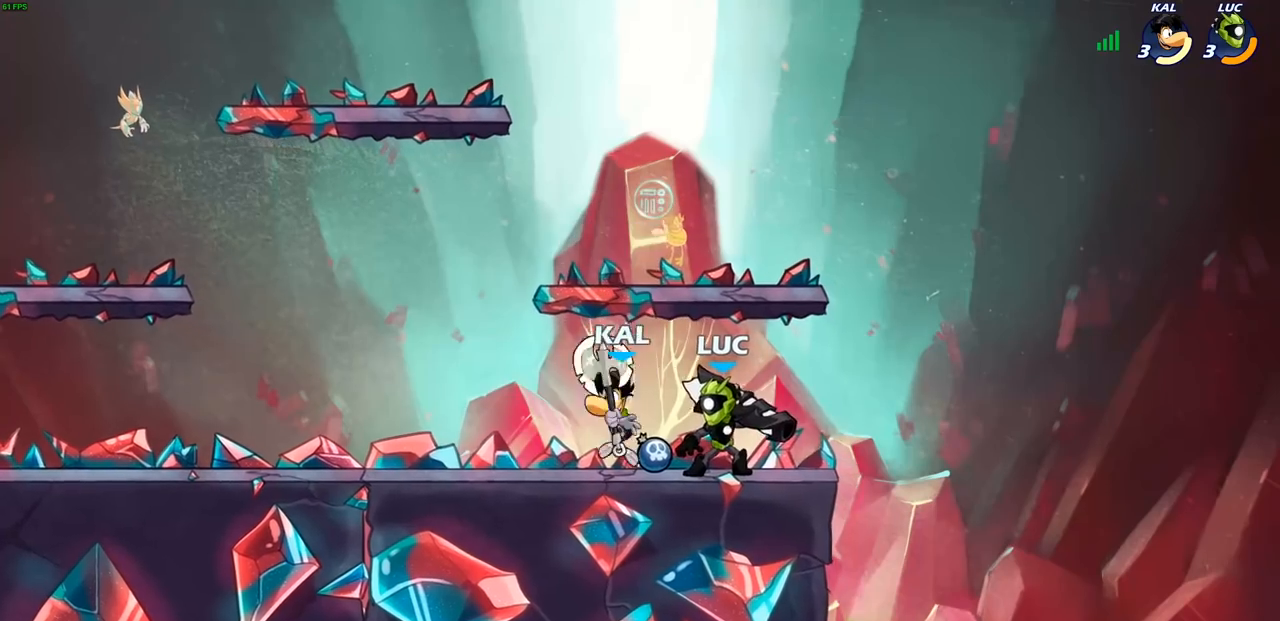
{"dt_ms": 500, "buttons": [], "left_stick": "center", "right_stick": "center", "events": [[17, "SQUARE", "down"], [100, "SQUARE", "up"], [183, "SQUARE", "down"], [283, "SQUARE", "up"], [383, "SQUARE", "down"], [500, "SQUARE", "up"]]}
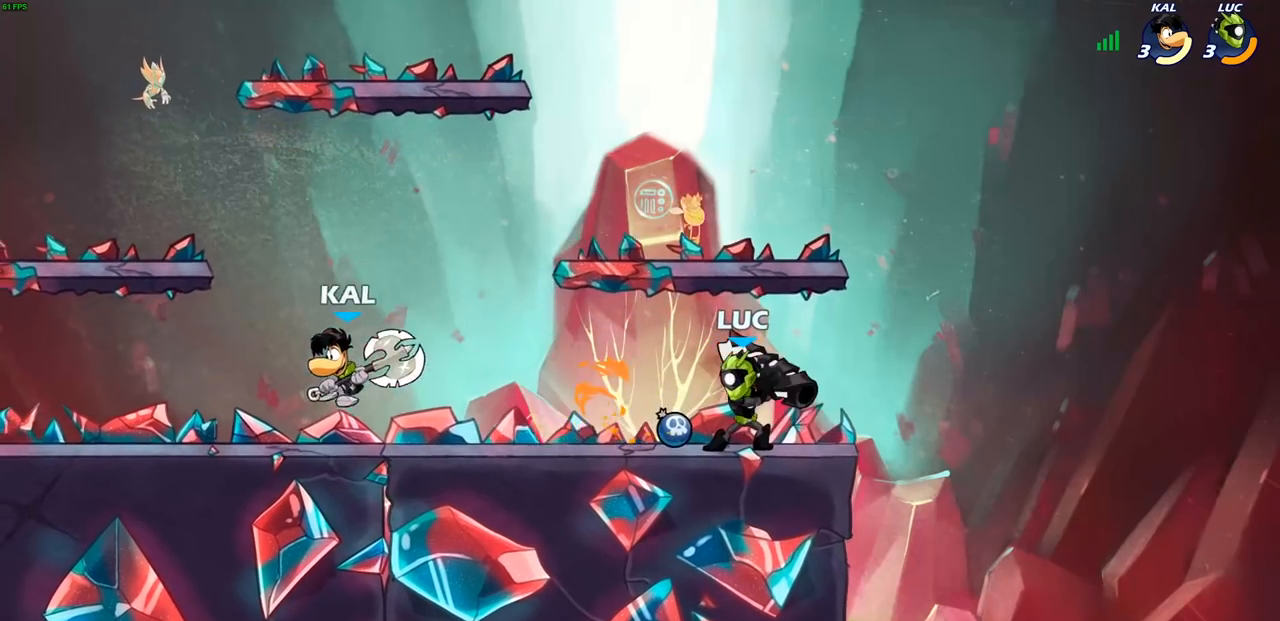
{"dt_ms": 500, "buttons": ["SQUARE"], "left_stick": "down-left", "right_stick": "center", "events": [[133, "left_stick", "up"], [150, "CROSS", "down"], [200, "left_stick", "left"], [283, "CROSS", "up"], [350, "left_stick", "down-left"], [367, "R2", "down"], [383, "SQUARE", "down"], [450, "R1", "down"], [500, "R1", "up"], [500, "R2", "up"]]}
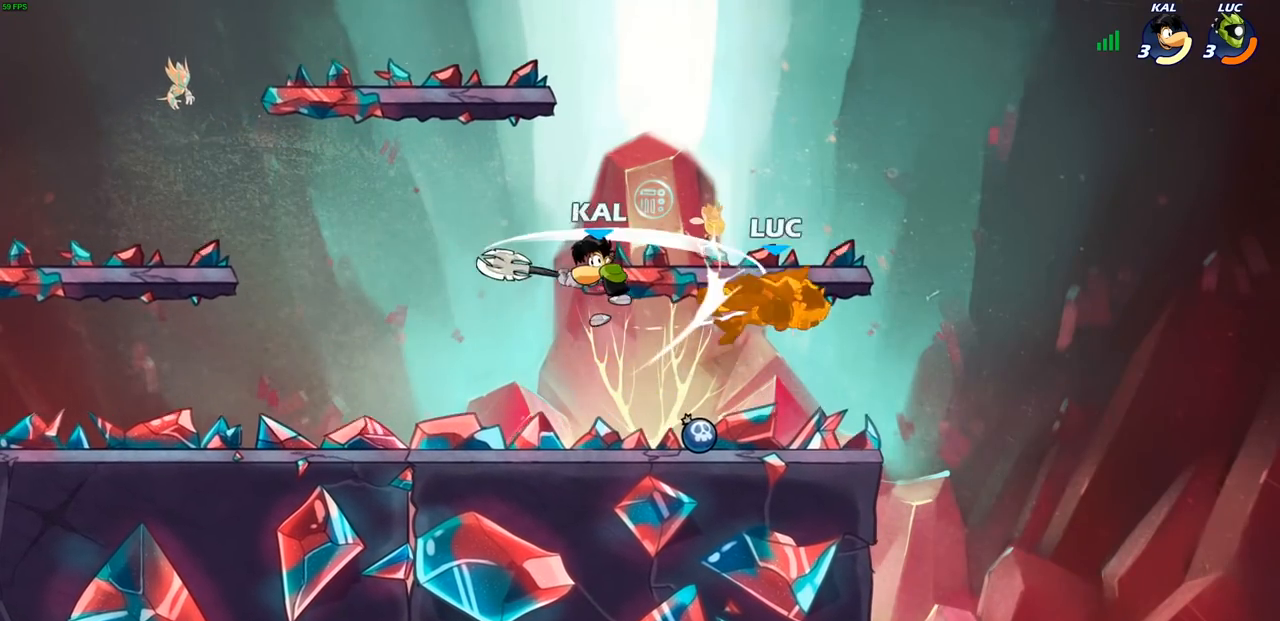
{"dt_ms": 500, "buttons": [], "left_stick": "left", "right_stick": "center", "events": [[17, "SQUARE", "up"], [50, "left_stick", "center"], [350, "left_stick", "left"]]}
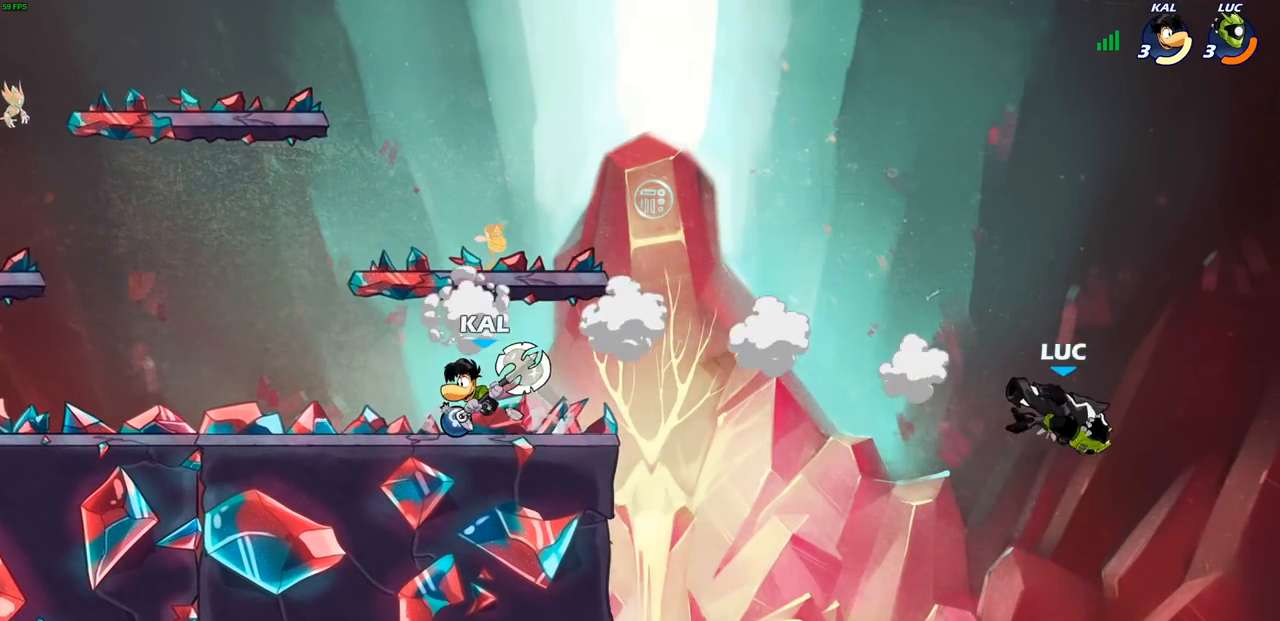
{"dt_ms": 500, "buttons": [], "left_stick": "center", "right_stick": "center", "events": [[67, "SQUARE", "down"], [150, "SQUARE", "up"], [183, "left_stick", "center"]]}
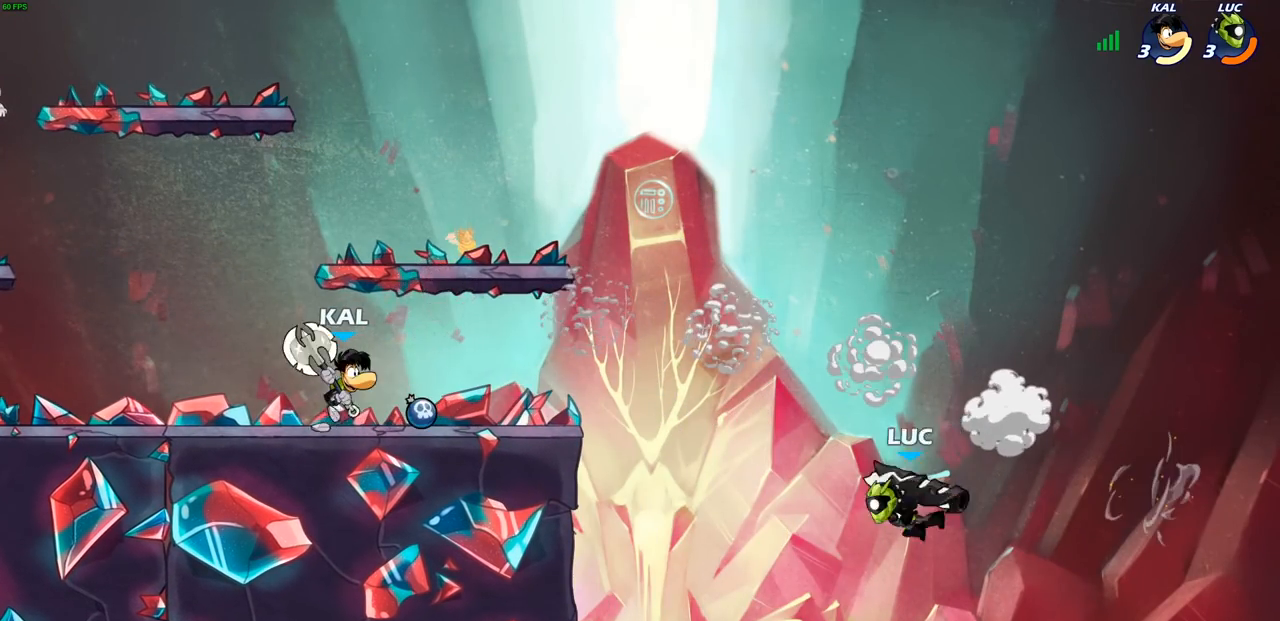
{"dt_ms": 500, "buttons": [], "left_stick": "left", "right_stick": "center", "events": [[67, "CIRCLE", "down"], [150, "CIRCLE", "up"], [167, "left_stick", "left"]]}
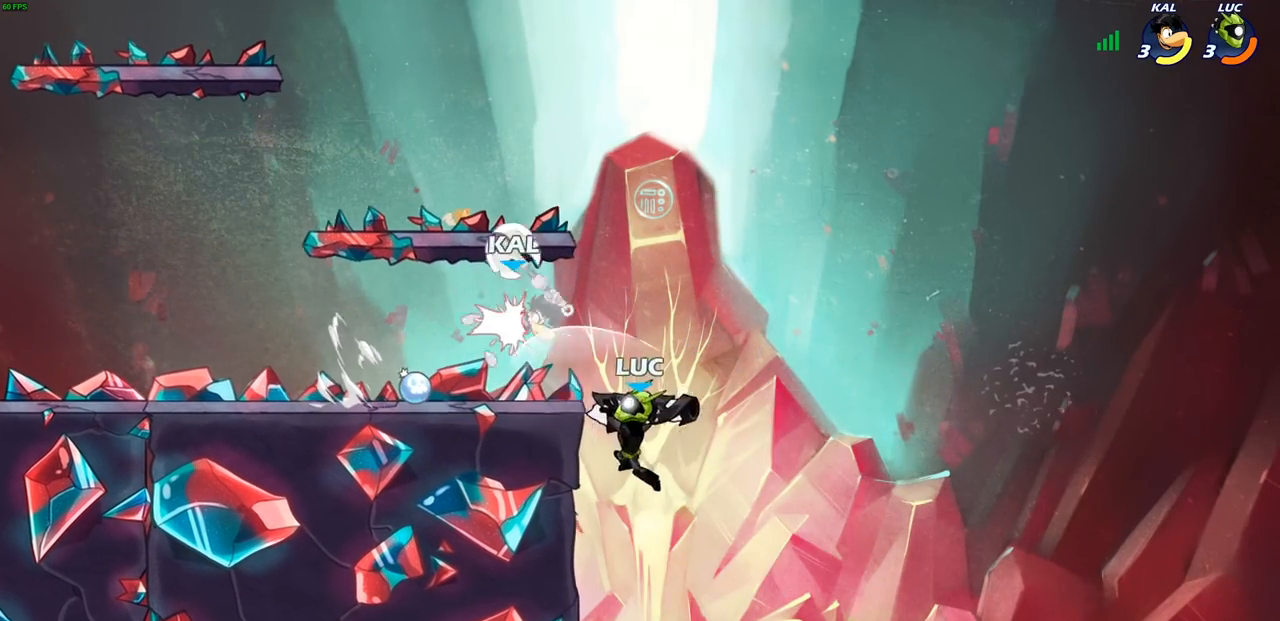
{"dt_ms": 500, "buttons": ["SQUARE"], "left_stick": "left", "right_stick": "down-left", "events": [[233, "left_stick", "down-left"], [317, "CROSS", "down"], [367, "left_stick", "left"], [433, "CROSS", "up"], [433, "SQUARE", "down"], [450, "right_stick", "down-left"]]}
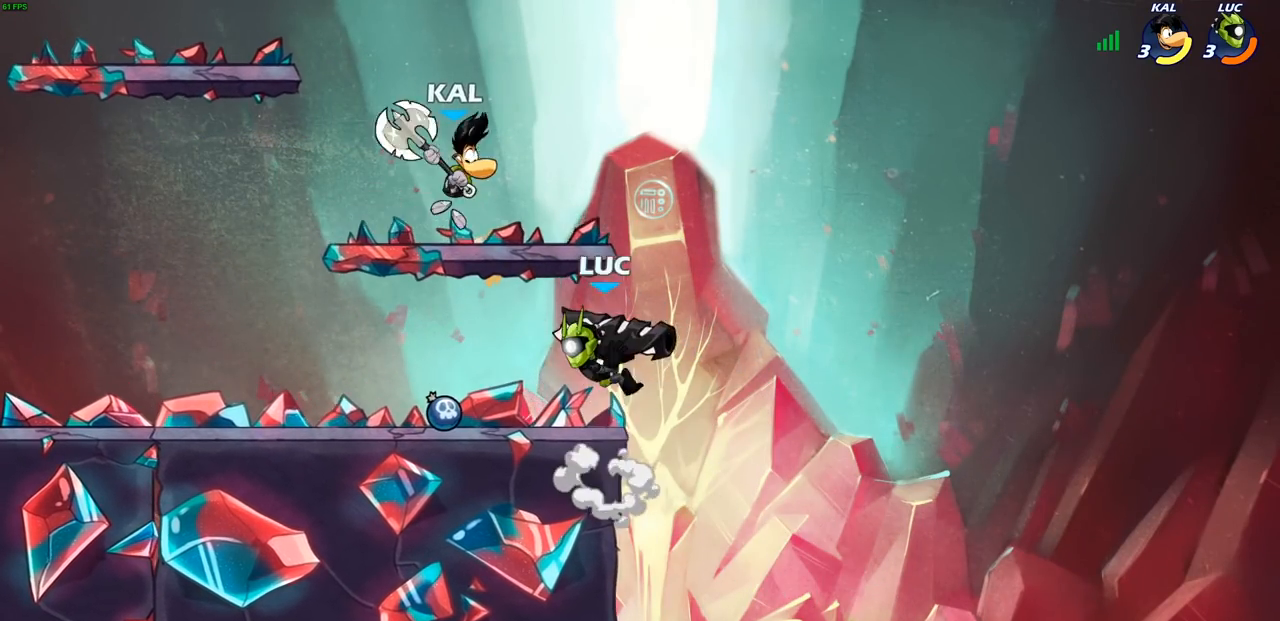
{"dt_ms": 500, "buttons": [], "left_stick": "center", "right_stick": "center", "events": [[17, "SQUARE", "up"], [17, "right_stick", "center"], [117, "left_stick", "center"]]}
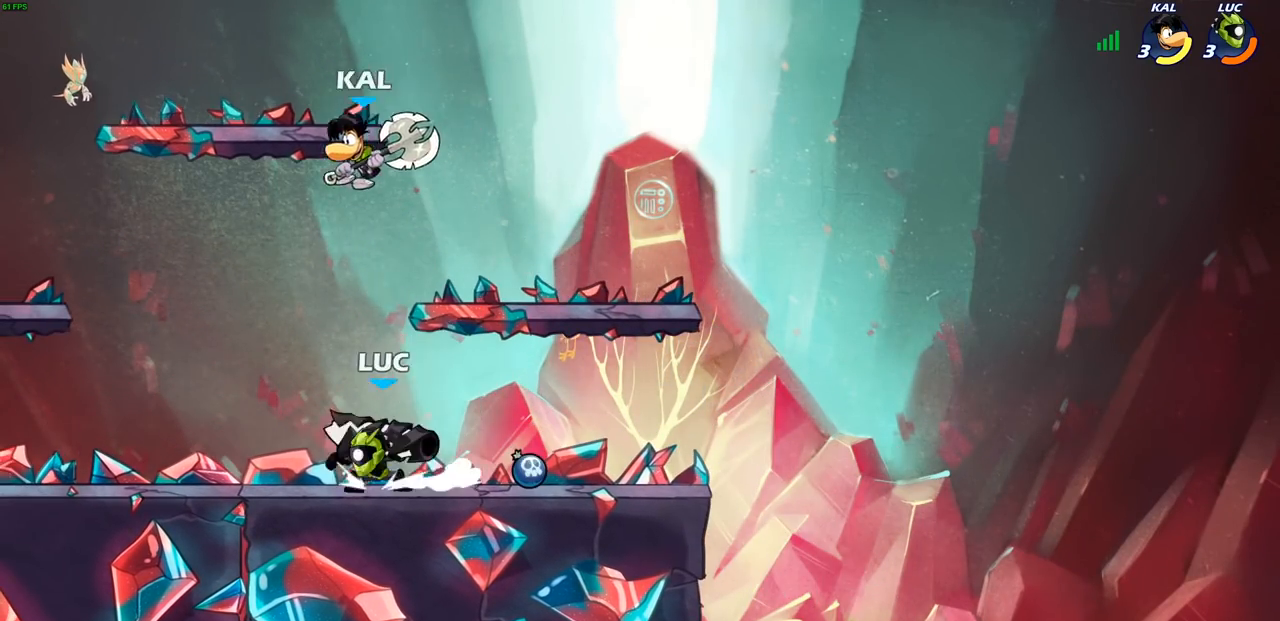
{"dt_ms": 500, "buttons": ["R2"], "left_stick": "center", "right_stick": "center", "events": [[133, "CROSS", "down"], [267, "CROSS", "up"], [300, "R2", "down"]]}
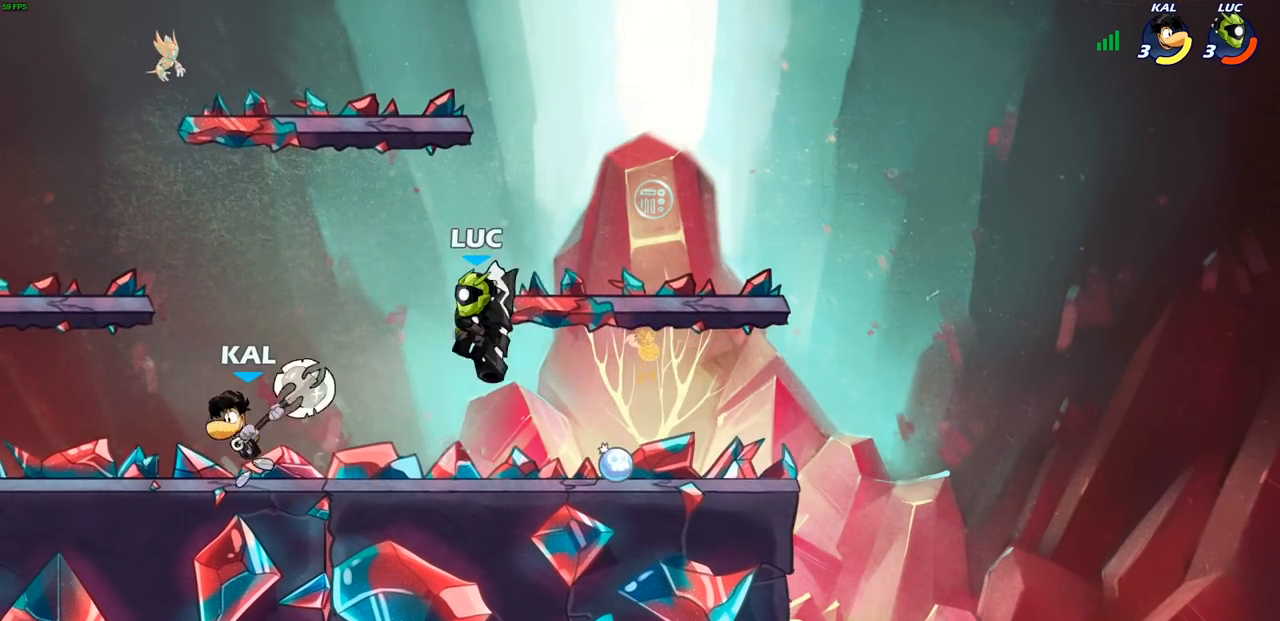
{"dt_ms": 500, "buttons": [], "left_stick": "center", "right_stick": "center", "events": [[50, "R2", "up"], [217, "R1", "down"], [217, "R2", "down"], [233, "SQUARE", "down"], [250, "left_stick", "left"], [333, "R1", "up"], [333, "SQUARE", "up"], [350, "R2", "up"], [350, "left_stick", "center"]]}
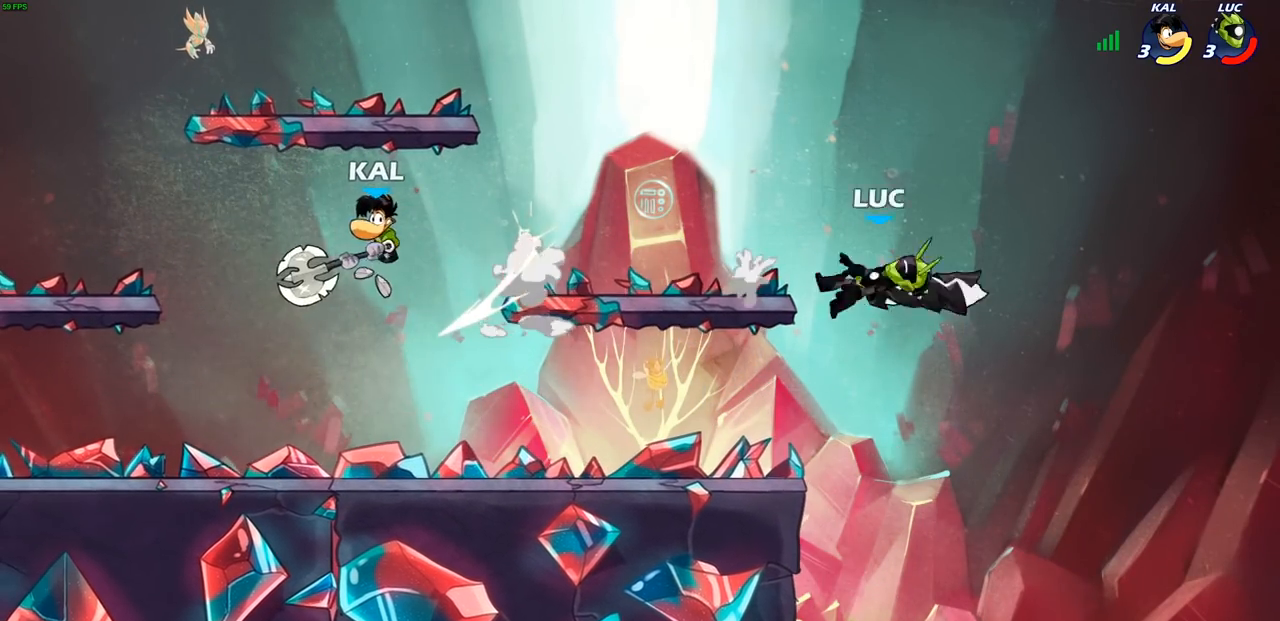
{"dt_ms": 500, "buttons": [], "left_stick": "left", "right_stick": "center", "events": [[183, "left_stick", "left"]]}
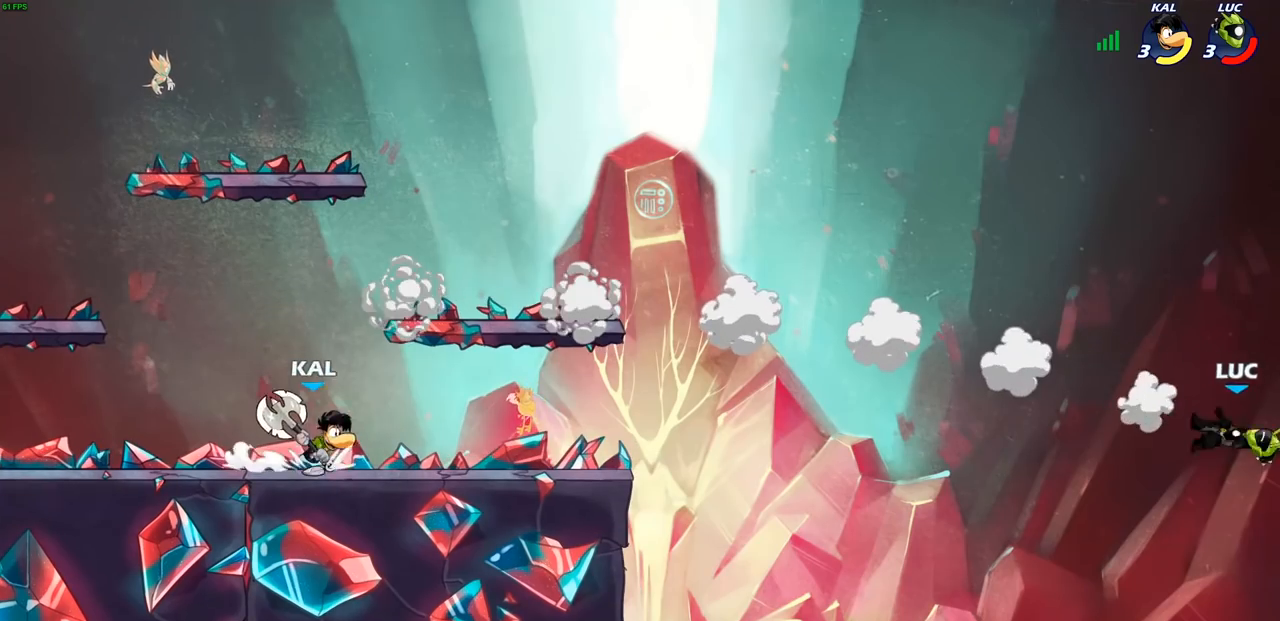
{"dt_ms": 500, "buttons": [], "left_stick": "left", "right_stick": "center", "events": []}
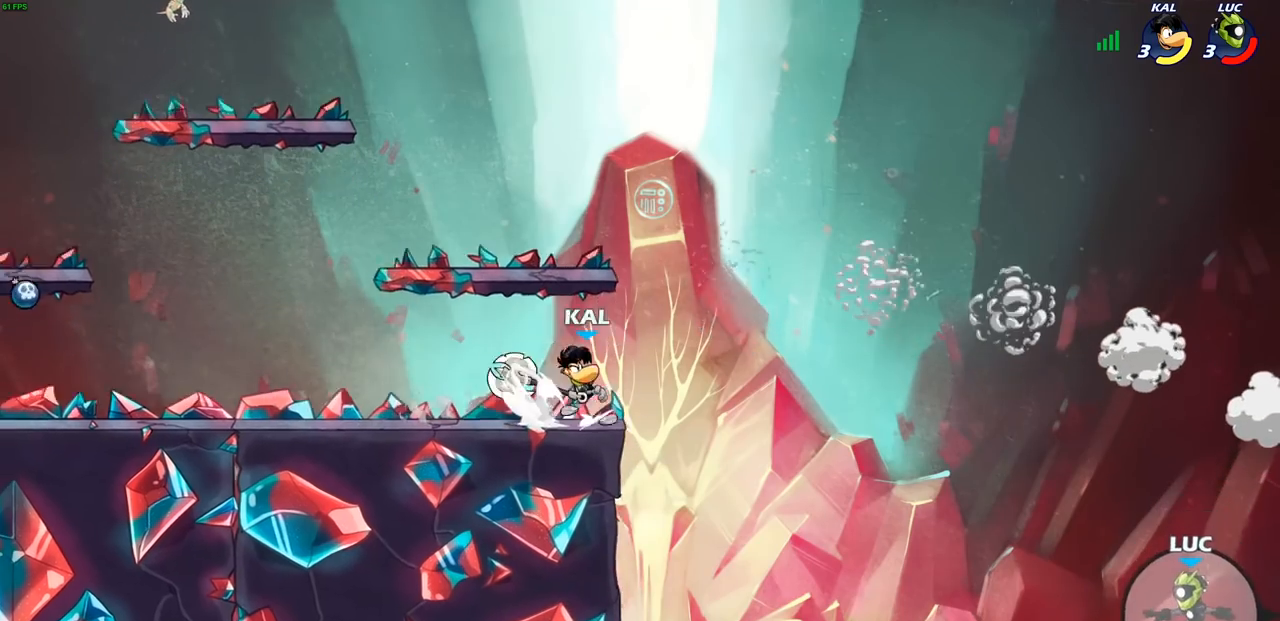
{"dt_ms": 500, "buttons": [], "left_stick": "left", "right_stick": "center", "events": [[217, "CROSS", "down"], [367, "CROSS", "up"]]}
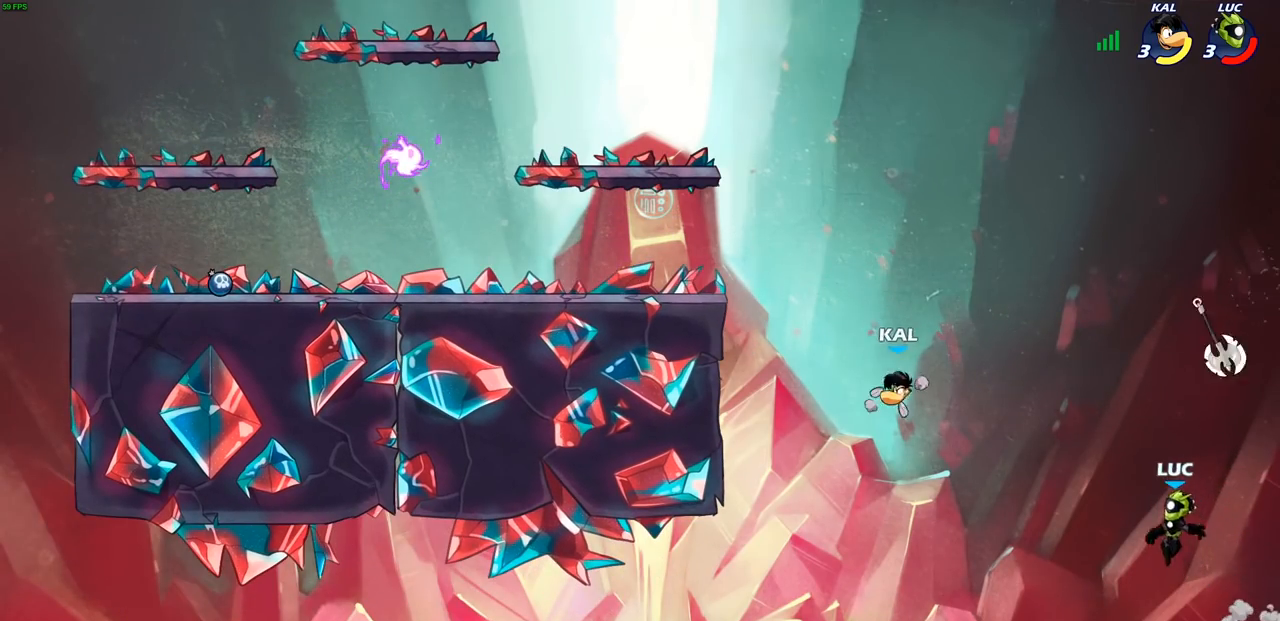
{"dt_ms": 500, "buttons": [], "left_stick": "up-left", "right_stick": "center", "events": [[183, "CROSS", "down"], [433, "CROSS", "up"], [483, "left_stick", "up-left"]]}